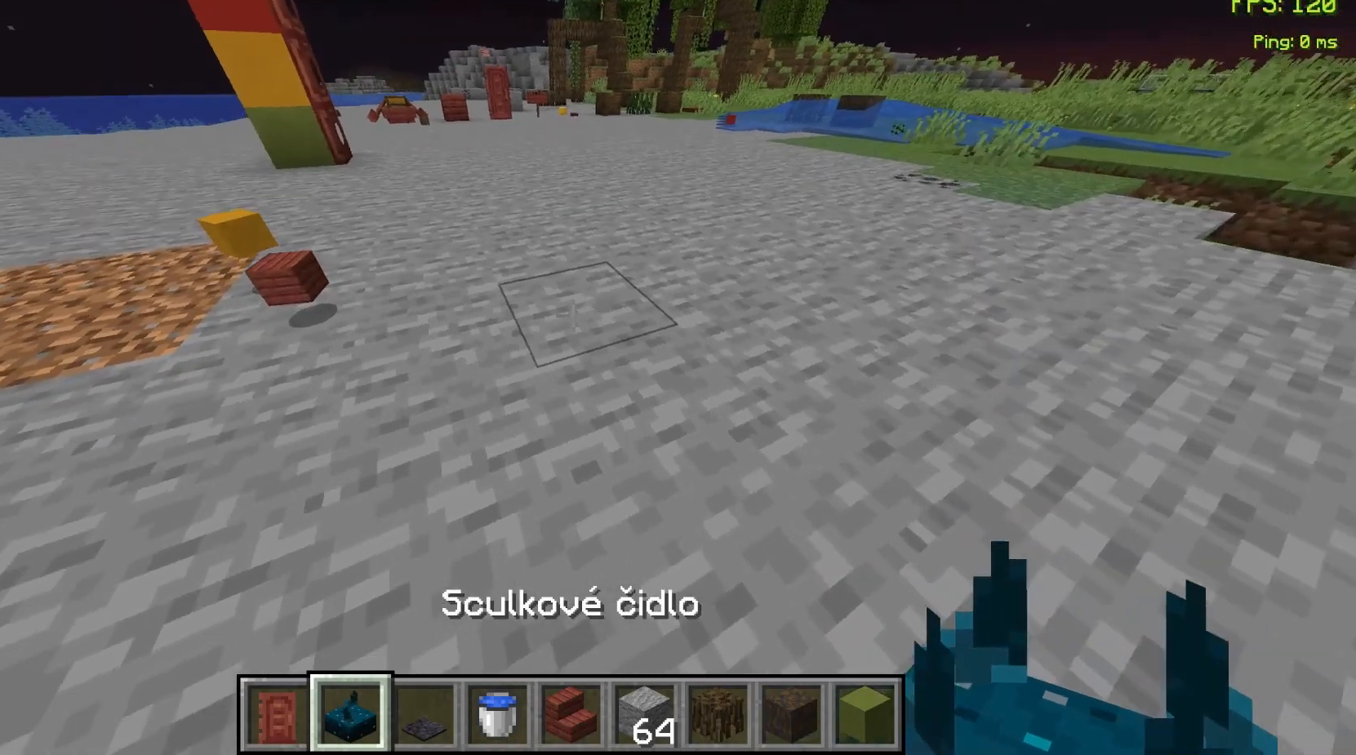
Gameplay with keyboard and mouse; each line is a JSON object with the keys and mouse buttons held at the frame after it. "events" lists presses ("down") and releases ("up") of "a", "d", "s", "space", "w", "mouse_left" and "mouse_right" between this image and that frame as [ms after this image, input, new state], when the widget could be followed in between. "mouse_left", "mouse_right" = the "left", "right" buttons of the "mouse" list. No other keys are recorded. Fast repeated clicks can show as one long hold. Mouse movement is not recorded.
{"keys": ["d"], "mouse": [], "events": [[167, "mouse_right", "down"], [233, "d", "down"], [267, "mouse_right", "up"]]}
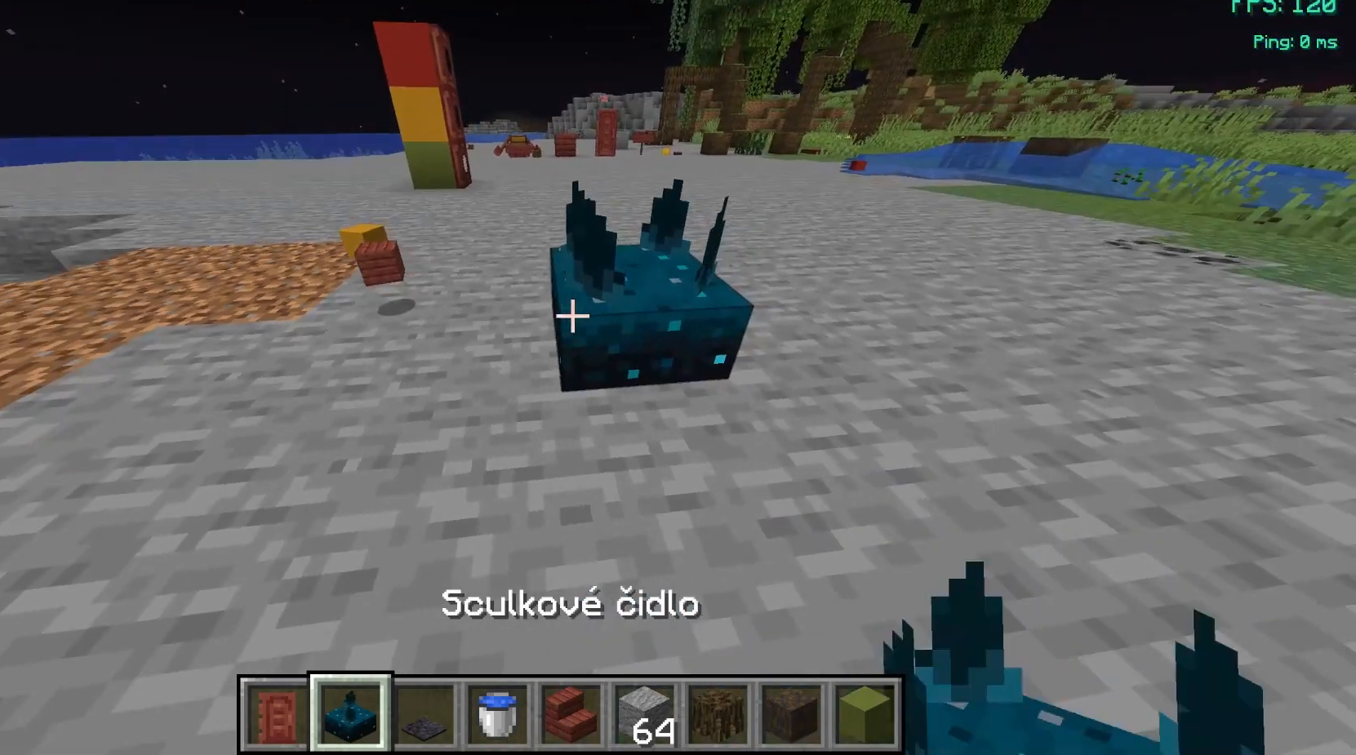
{"keys": ["d"], "mouse": [], "events": []}
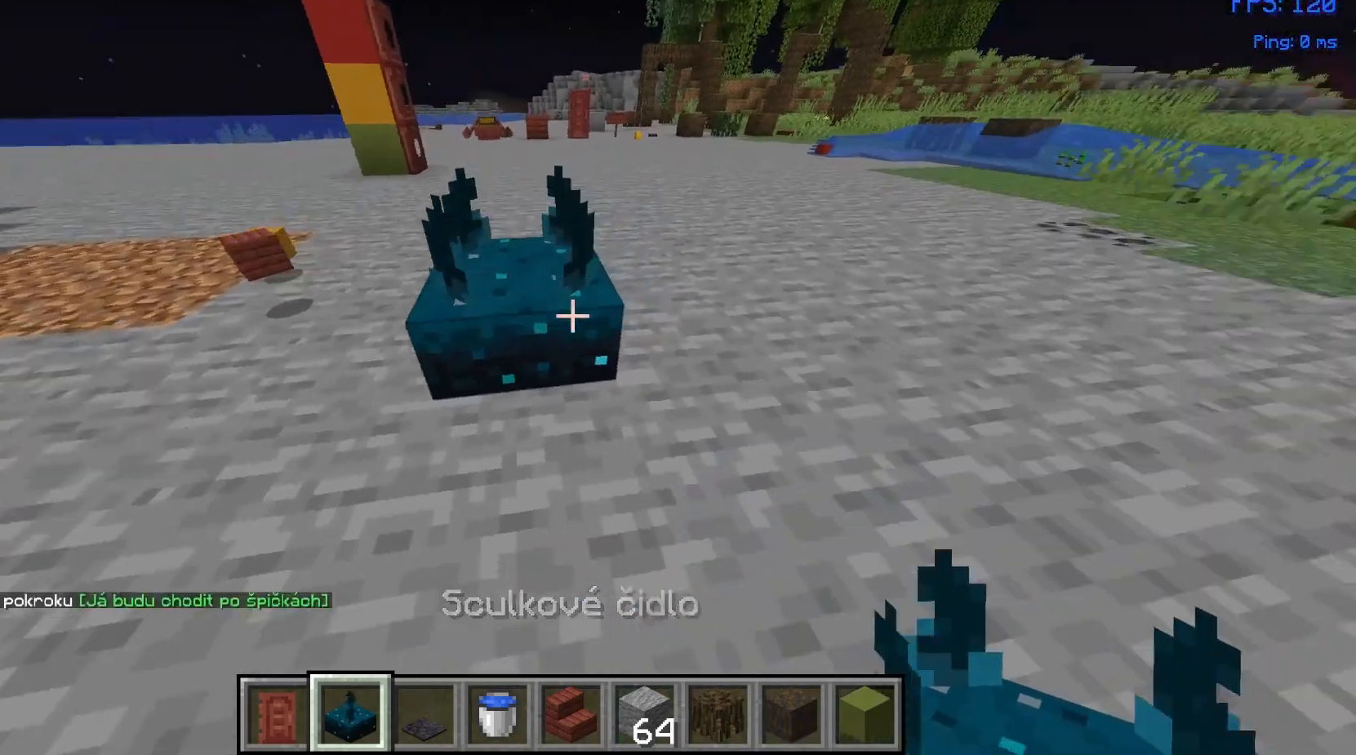
{"keys": ["d"], "mouse": [], "events": [[200, "mouse_right", "down"], [300, "mouse_right", "up"]]}
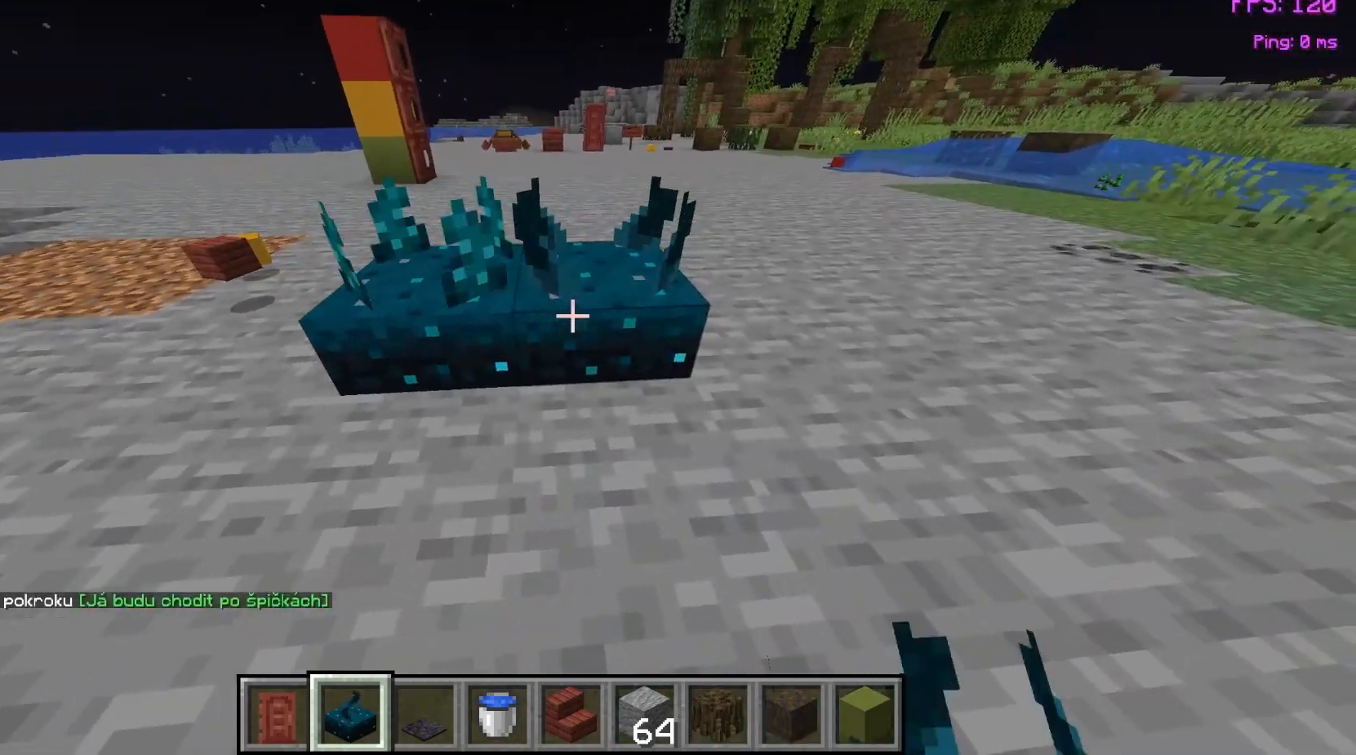
{"keys": ["d"], "mouse": [], "events": []}
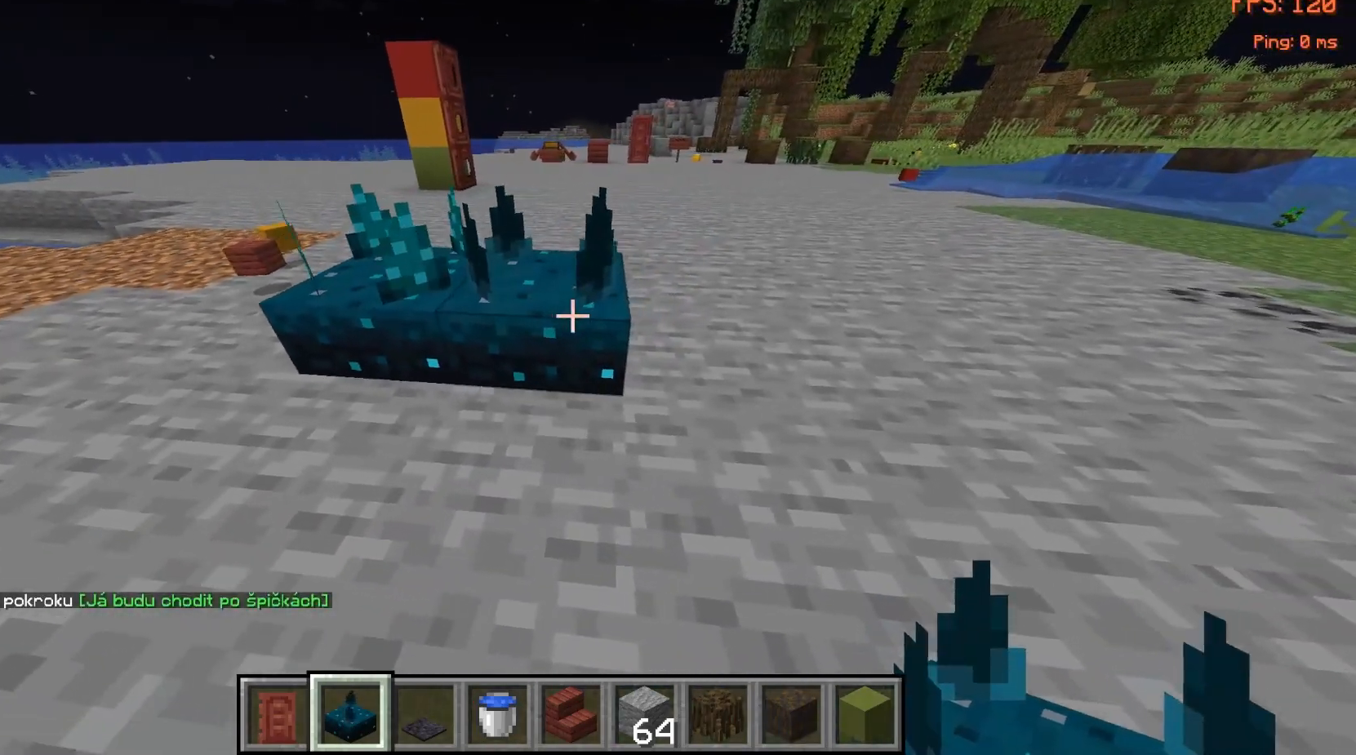
{"keys": [], "mouse": [], "events": [[400, "d", "up"]]}
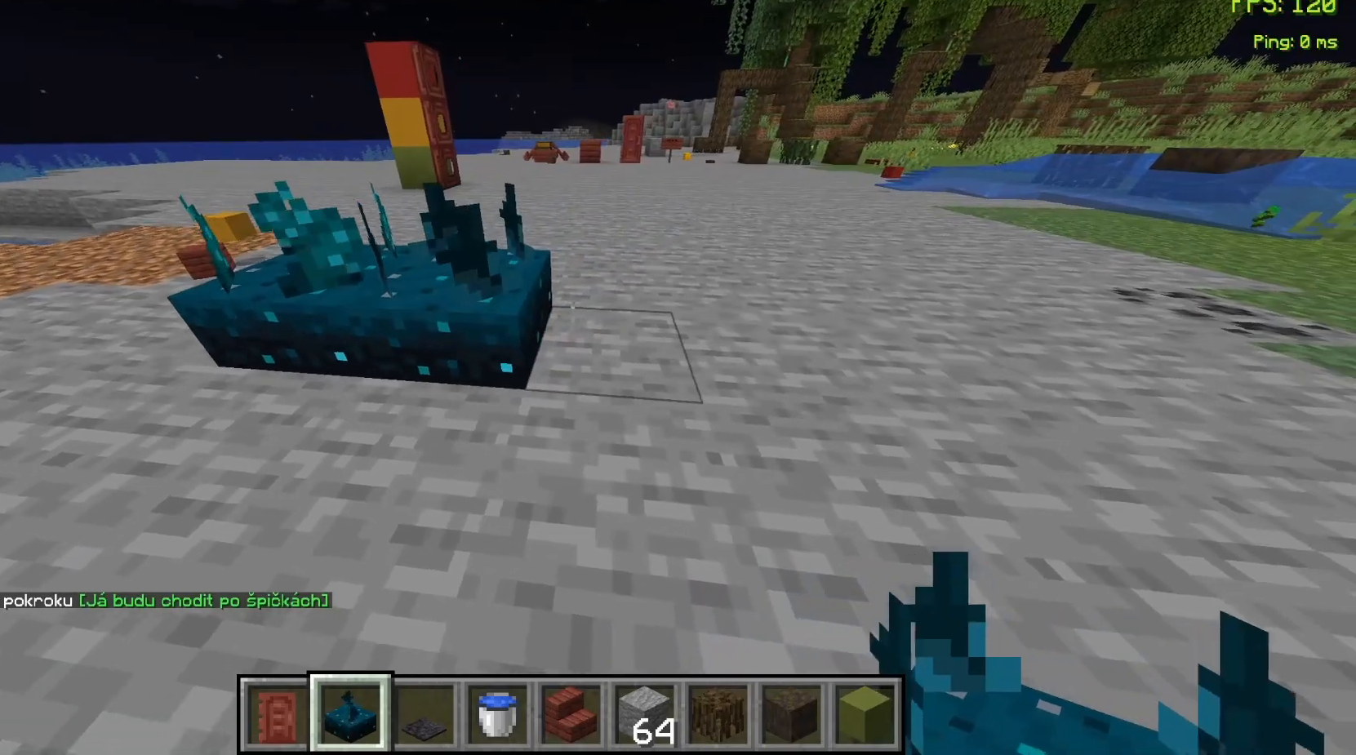
{"keys": ["w"], "mouse": [], "events": [[267, "a", "down"], [333, "w", "down"], [467, "a", "up"]]}
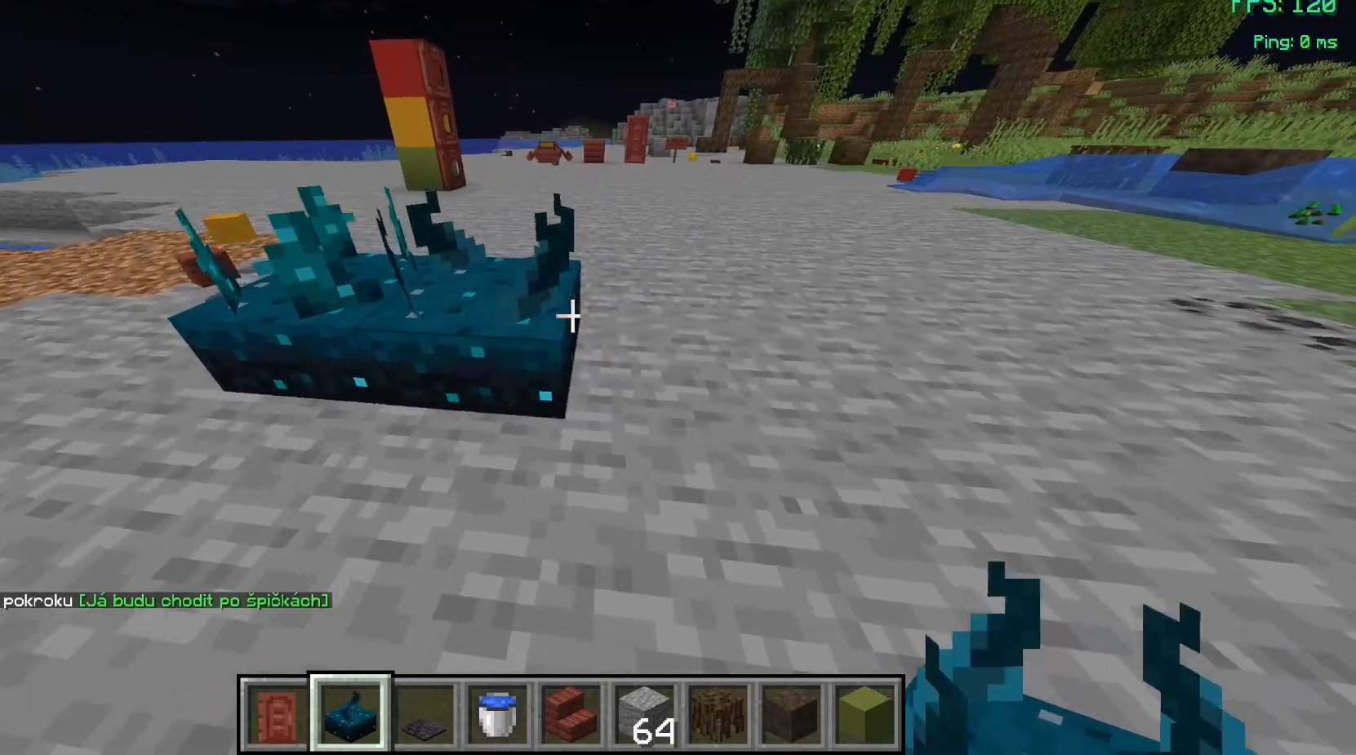
{"keys": ["s"], "mouse": [], "events": [[200, "w", "up"], [233, "a", "down"], [400, "a", "up"], [400, "s", "down"]]}
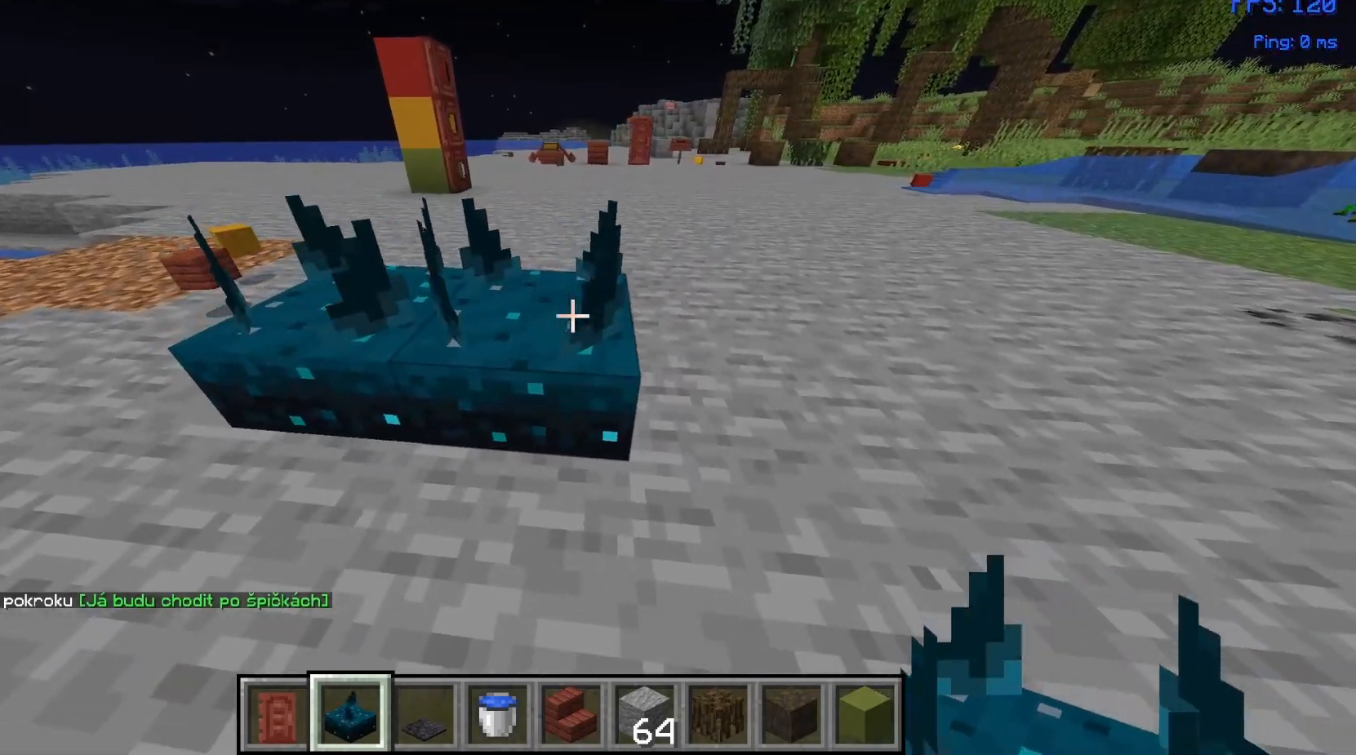
{"keys": ["s"], "mouse": [], "events": []}
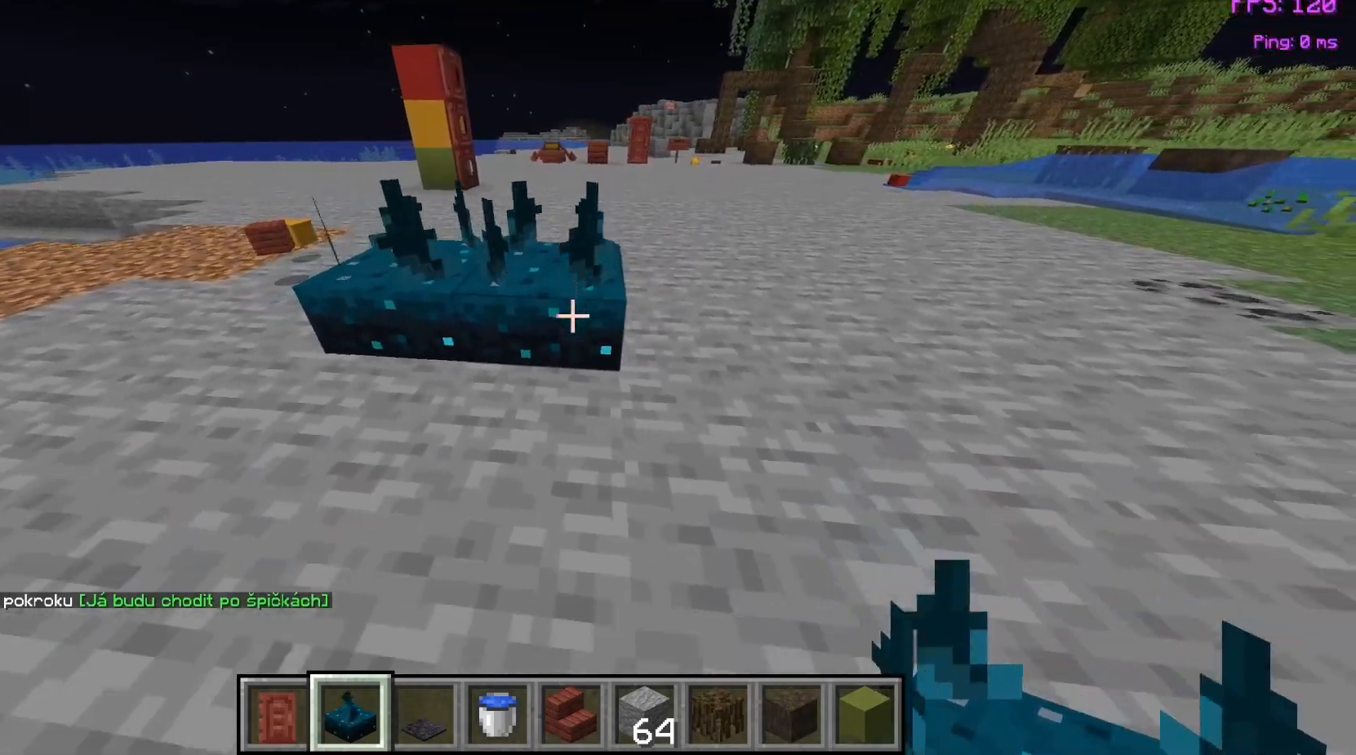
{"keys": [], "mouse": [], "events": [[133, "s", "up"]]}
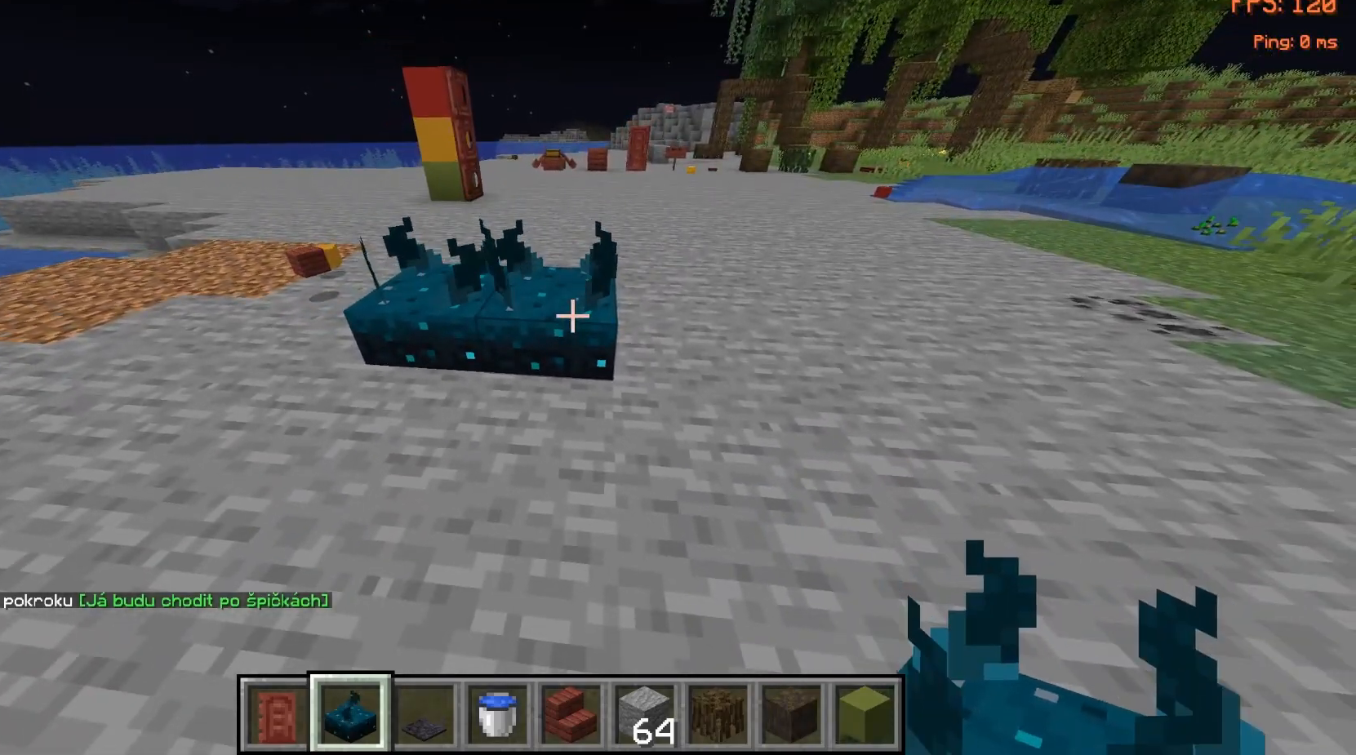
{"keys": ["w"], "mouse": [], "events": [[500, "w", "down"]]}
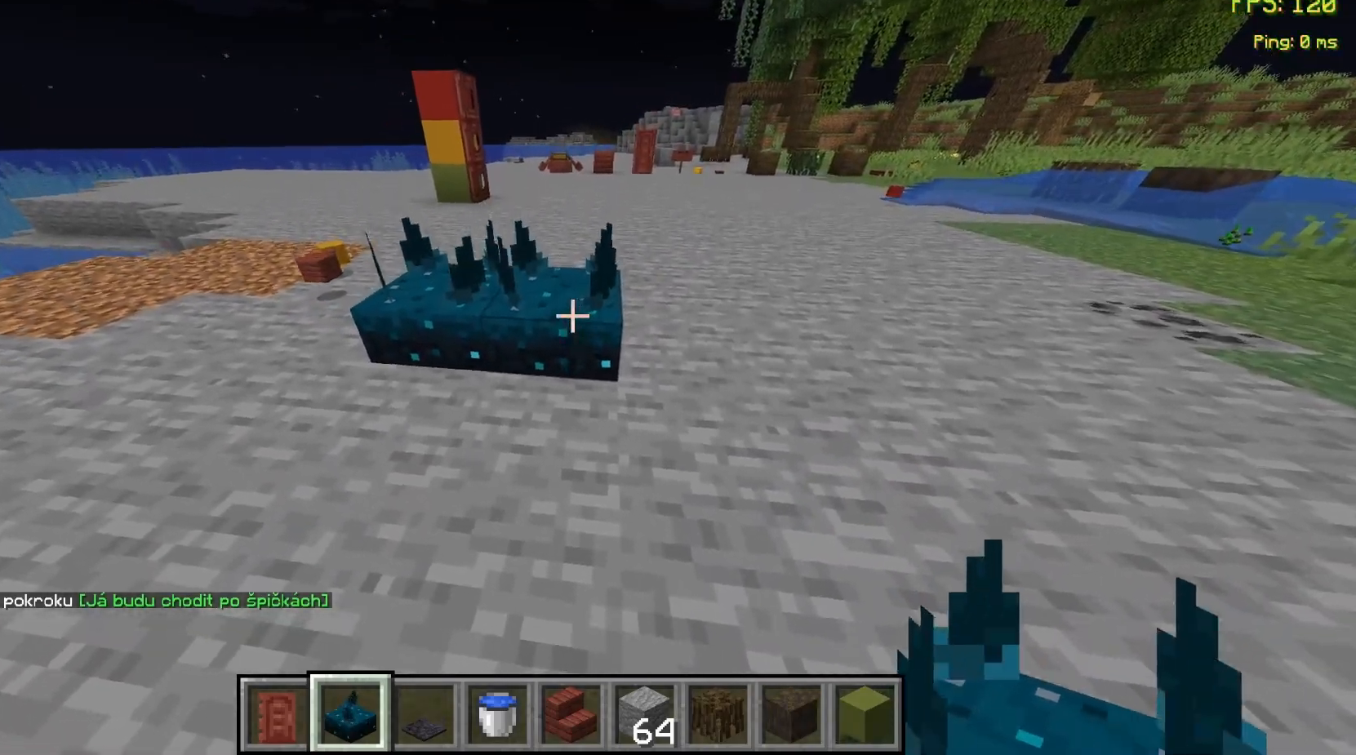
{"keys": ["space", "w"], "mouse": [], "events": [[167, "w", "up"], [267, "w", "down"], [500, "space", "down"]]}
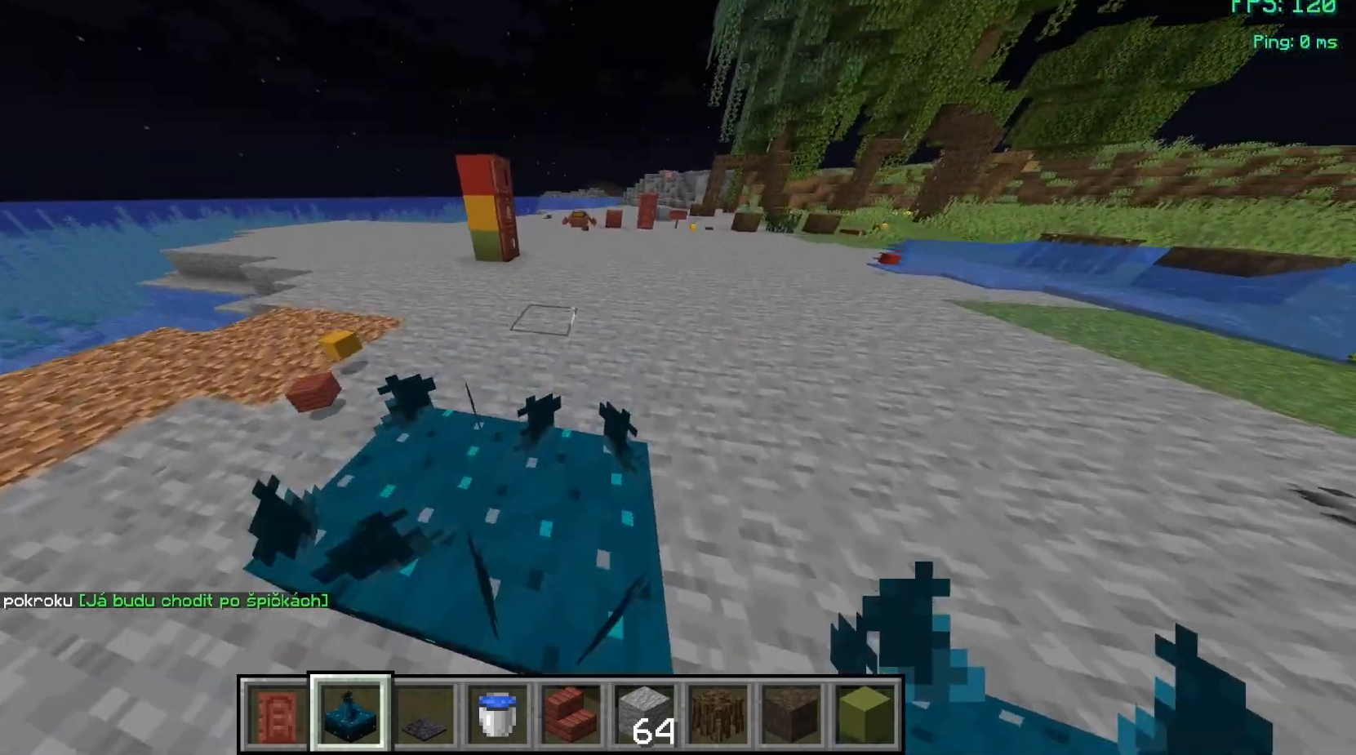
{"keys": ["space", "w"], "mouse": [], "events": []}
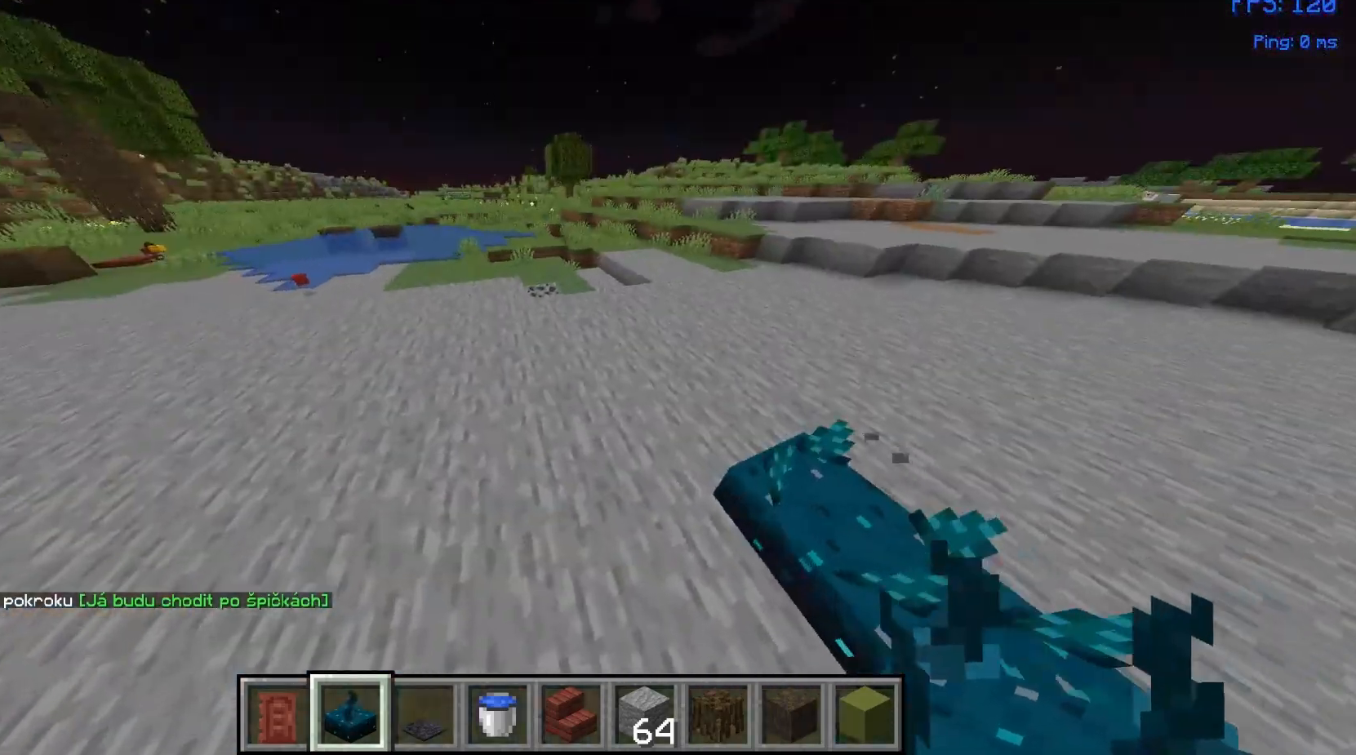
{"keys": ["space", "w"], "mouse": [], "events": []}
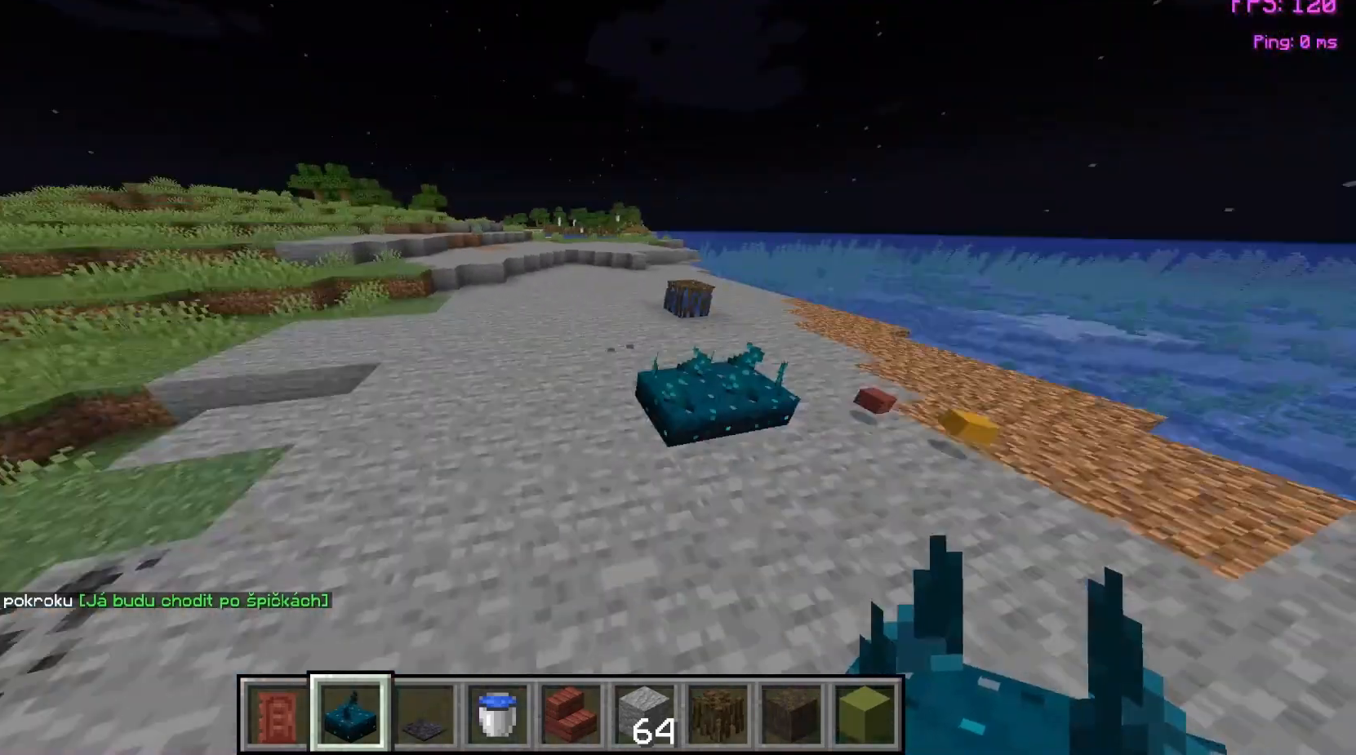
{"keys": ["space", "w"], "mouse": [], "events": []}
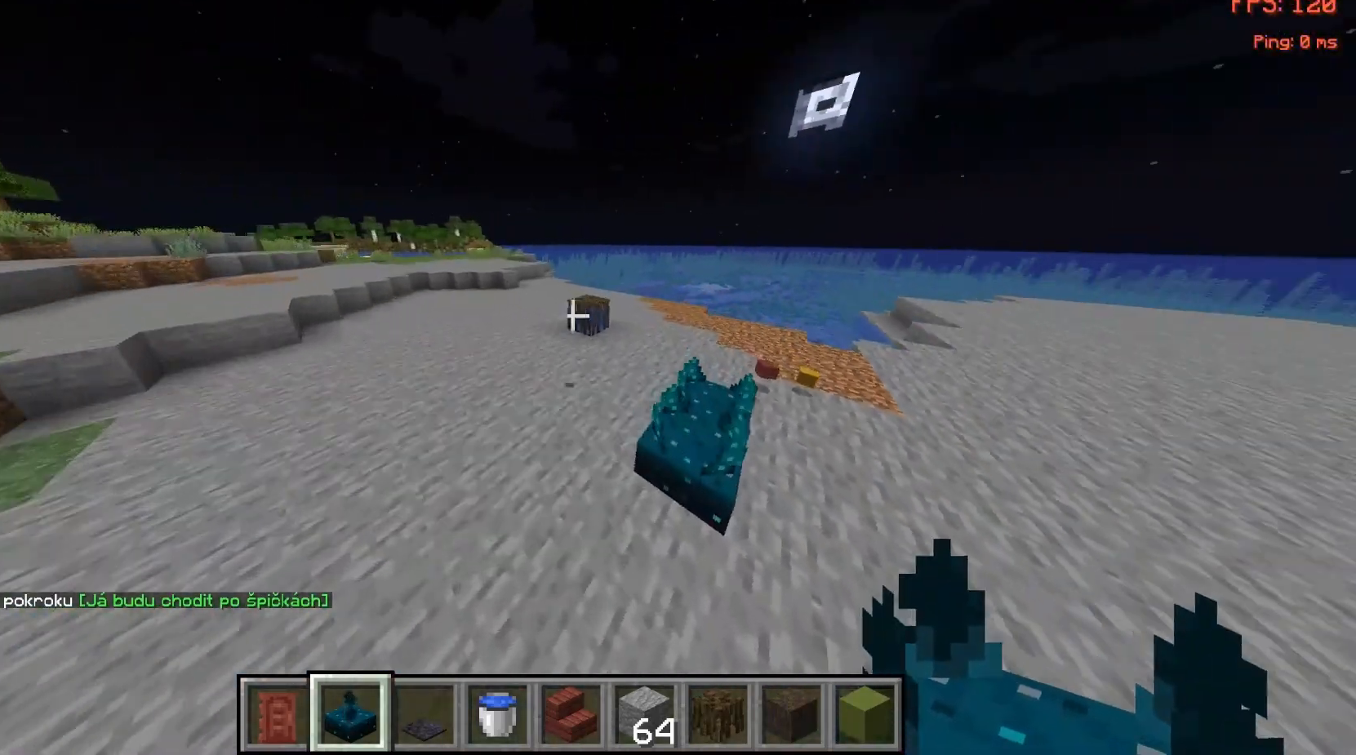
{"keys": ["a", "space", "w"], "mouse": [], "events": [[200, "a", "down"]]}
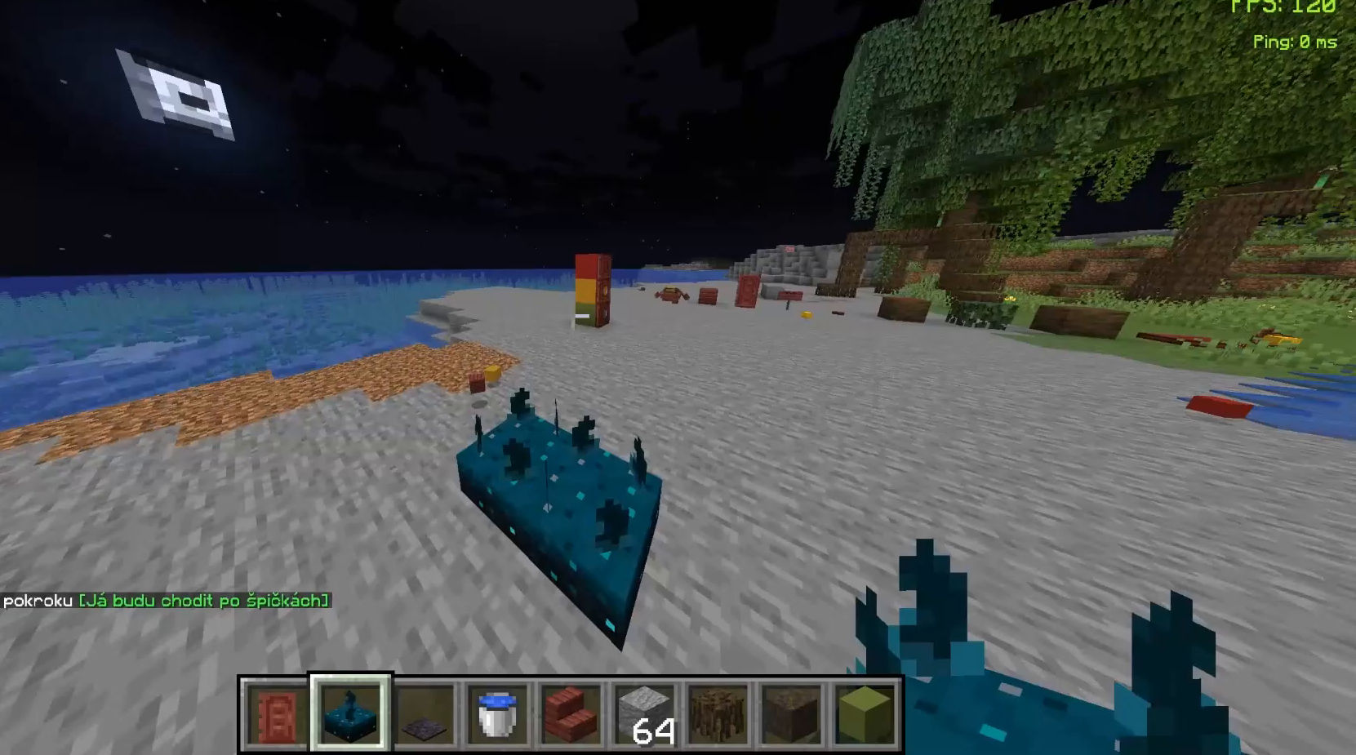
{"keys": ["s"], "mouse": [], "events": [[133, "space", "up"], [233, "w", "up"], [367, "a", "up"], [367, "s", "down"]]}
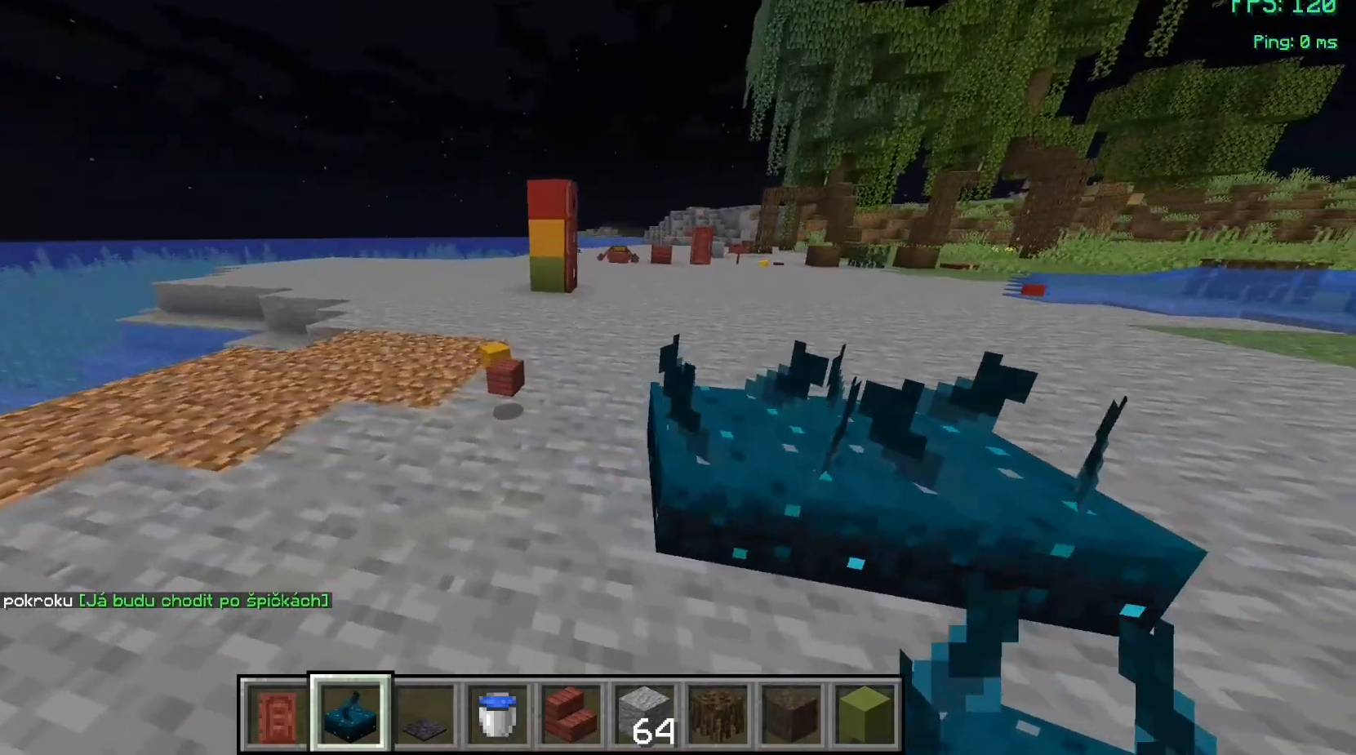
{"keys": [], "mouse": [], "events": [[167, "d", "down"], [267, "s", "up"], [367, "d", "up"]]}